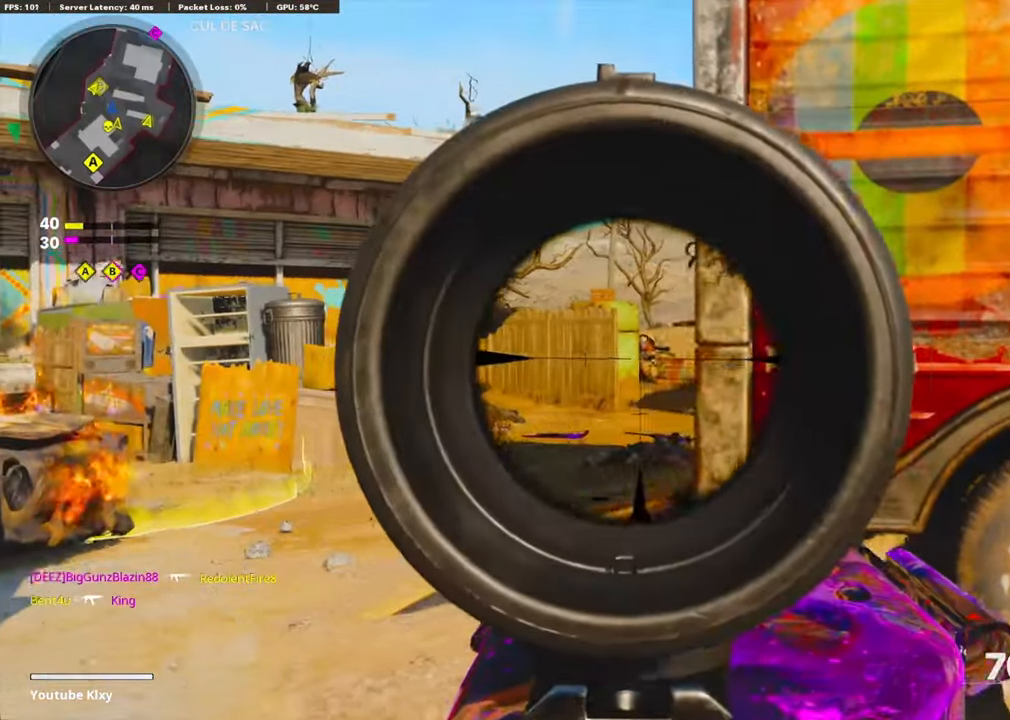
Gameplay with a controller (PlayStation layout); each line is a JSON object with the inputs held at the frame after it. "events" lists button and stick changes between this image and that frame as [ms after this image, input, new state], when the widget could be followed in between.
{"buttons": ["L1", "R1"], "left_stick": "right", "right_stick": "left", "events": [[16, "right_stick", "center"], [66, "R1", "down"], [166, "right_stick", "right"], [216, "left_stick", "up-right"], [250, "right_stick", "center"], [300, "left_stick", "right"], [450, "right_stick", "left"]]}
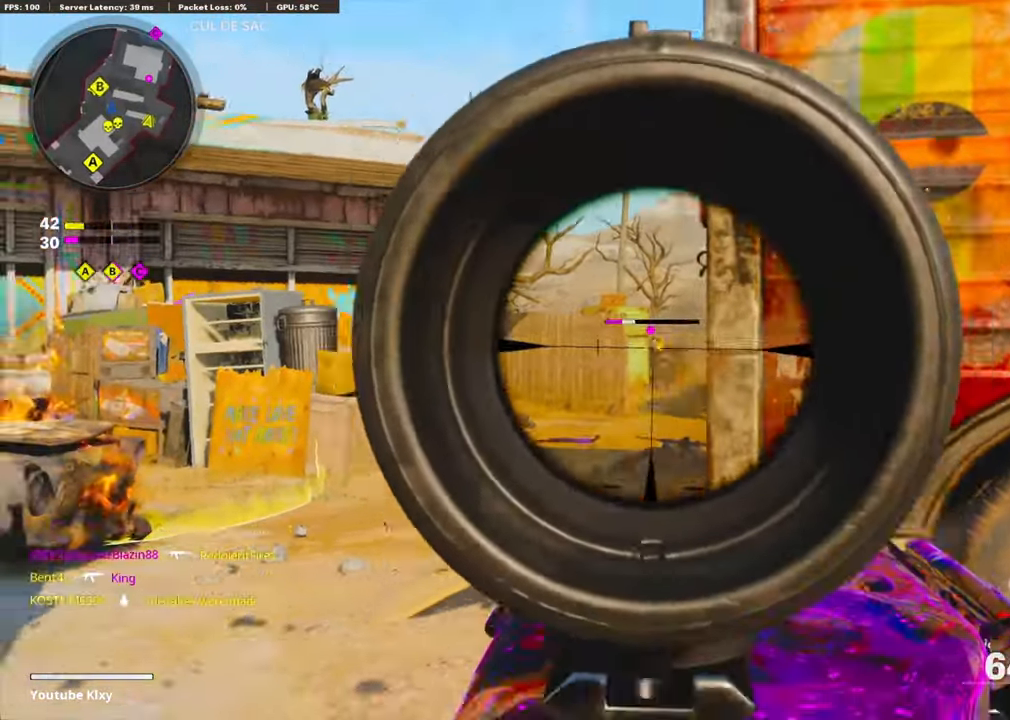
{"buttons": [], "left_stick": "up", "right_stick": "right", "events": [[50, "right_stick", "center"], [116, "right_stick", "right"], [250, "right_stick", "center"], [300, "L1", "up"], [300, "R1", "up"], [300, "left_stick", "up-right"], [416, "left_stick", "up"], [433, "right_stick", "right"]]}
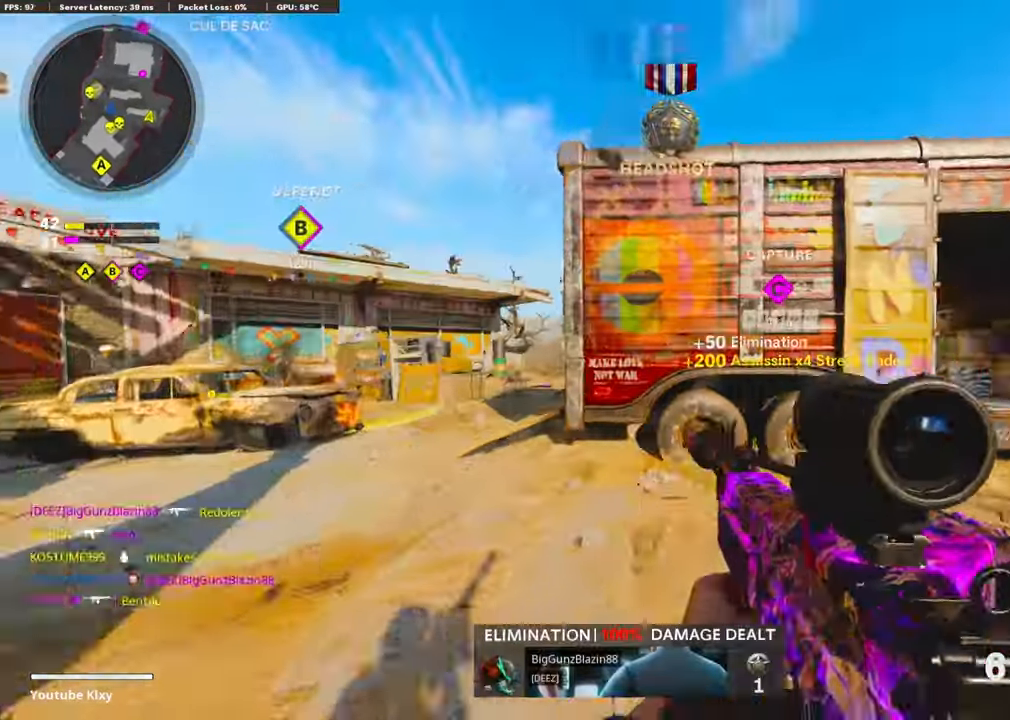
{"buttons": ["L1"], "left_stick": "left", "right_stick": "left", "events": [[16, "L3", "down"], [216, "left_stick", "up-left"], [300, "R3", "down"], [366, "L3", "up"], [383, "right_stick", "center"], [416, "R3", "up"], [433, "L1", "down"], [450, "left_stick", "left"], [466, "right_stick", "left"]]}
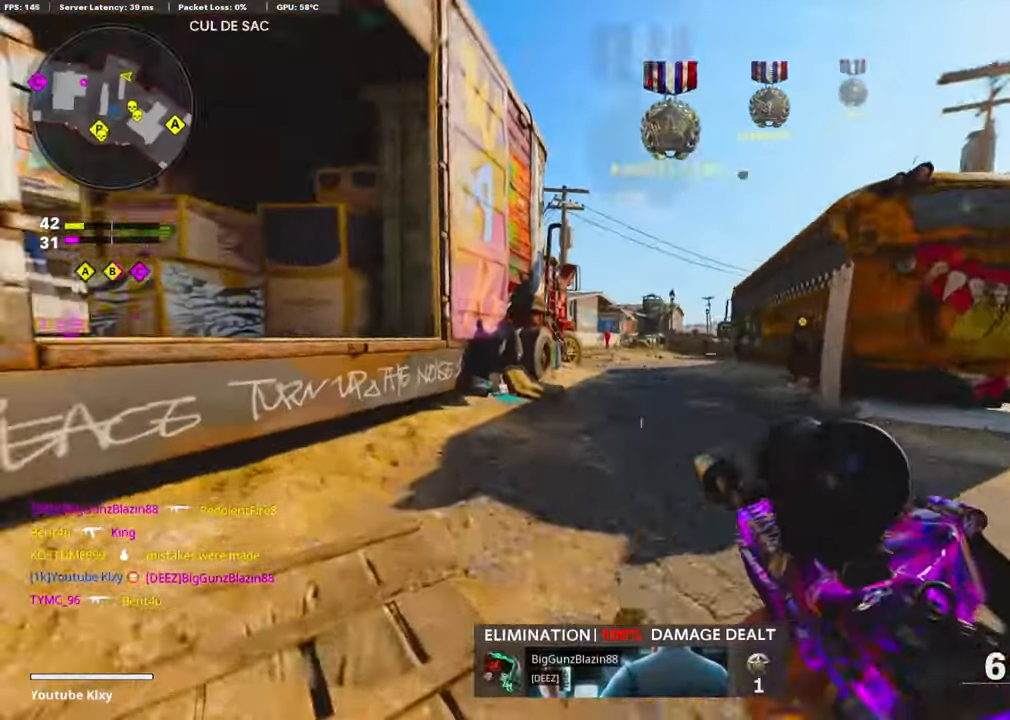
{"buttons": [], "left_stick": "up-right", "right_stick": "left", "events": [[66, "L1", "up"], [66, "right_stick", "center"], [150, "left_stick", "up-right"], [183, "L3", "down"], [400, "L3", "up"], [450, "right_stick", "left"]]}
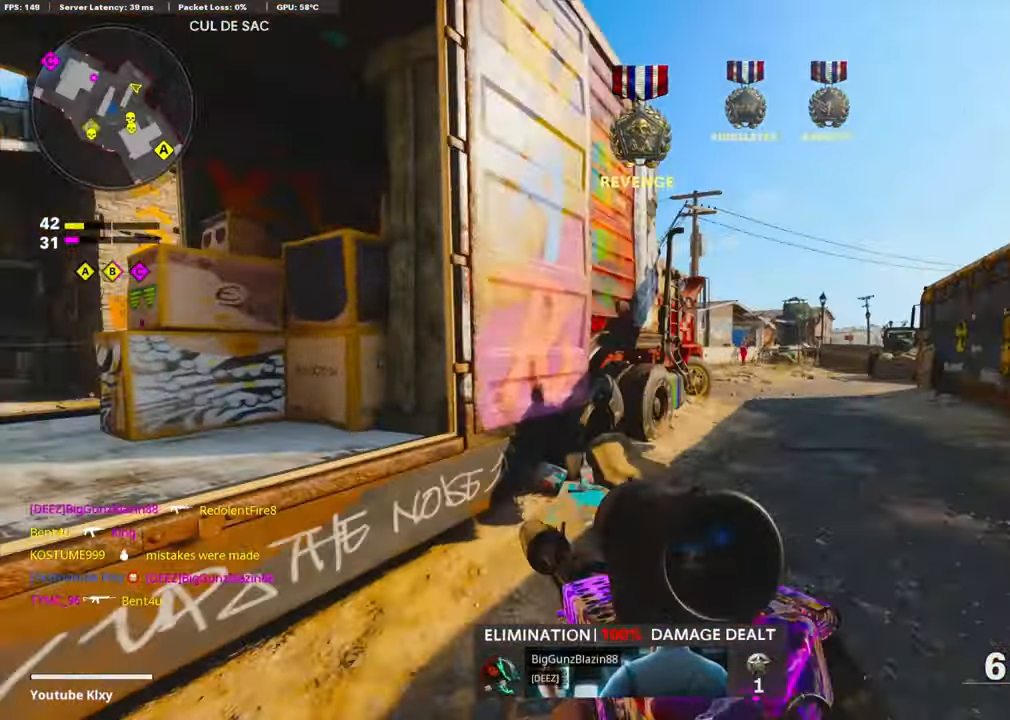
{"buttons": [], "left_stick": "down-right", "right_stick": "right", "events": [[116, "CROSS", "down"], [166, "left_stick", "down-right"], [200, "right_stick", "center"], [266, "CROSS", "up"], [400, "right_stick", "right"]]}
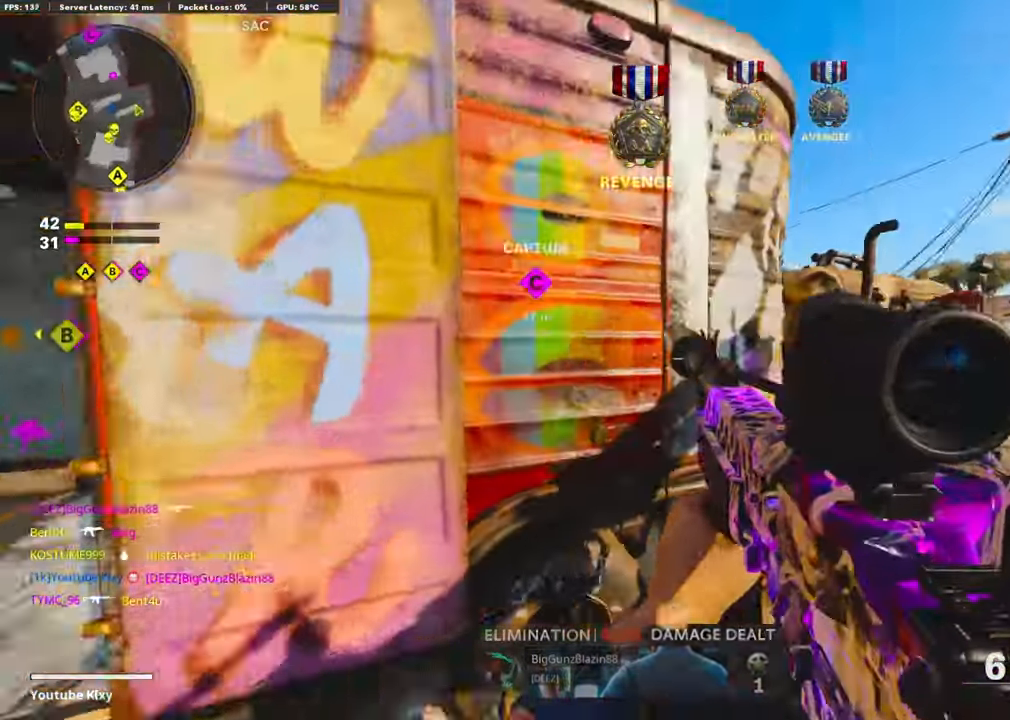
{"buttons": [], "left_stick": "up-right", "right_stick": "left", "events": [[50, "left_stick", "right"], [100, "R3", "down"], [200, "left_stick", "up-right"], [216, "right_stick", "center"], [266, "right_stick", "left"], [333, "R3", "up"]]}
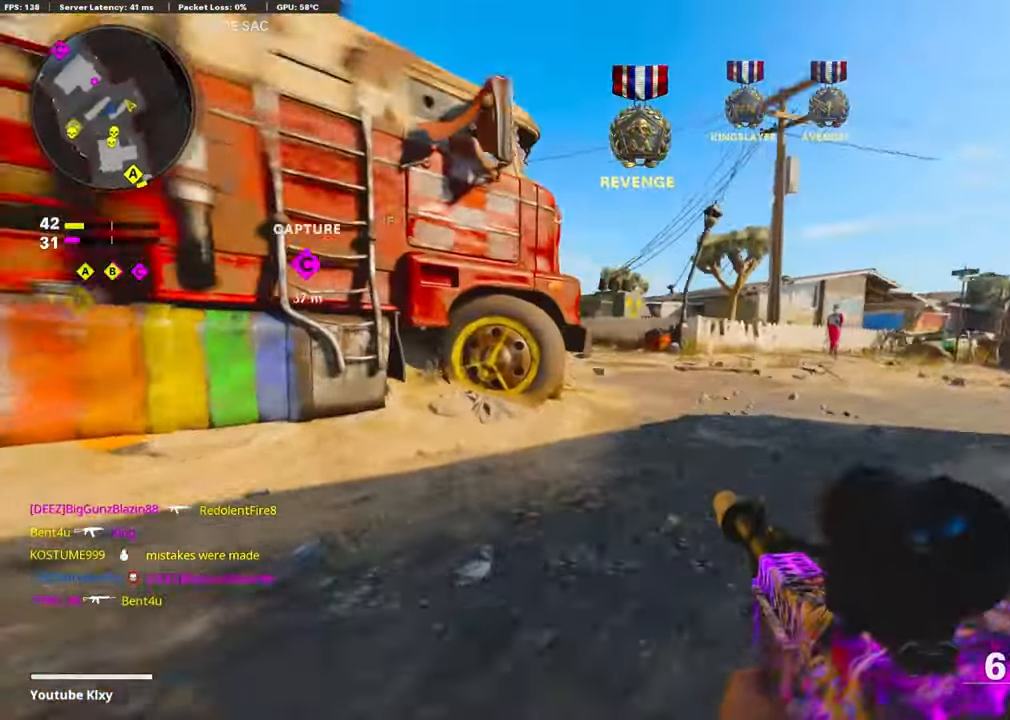
{"buttons": [], "left_stick": "right", "right_stick": "up-left", "events": [[66, "CROSS", "down"], [166, "left_stick", "right"], [166, "right_stick", "center"], [200, "L1", "down"], [216, "CROSS", "up"], [366, "L1", "up"], [466, "right_stick", "up-left"]]}
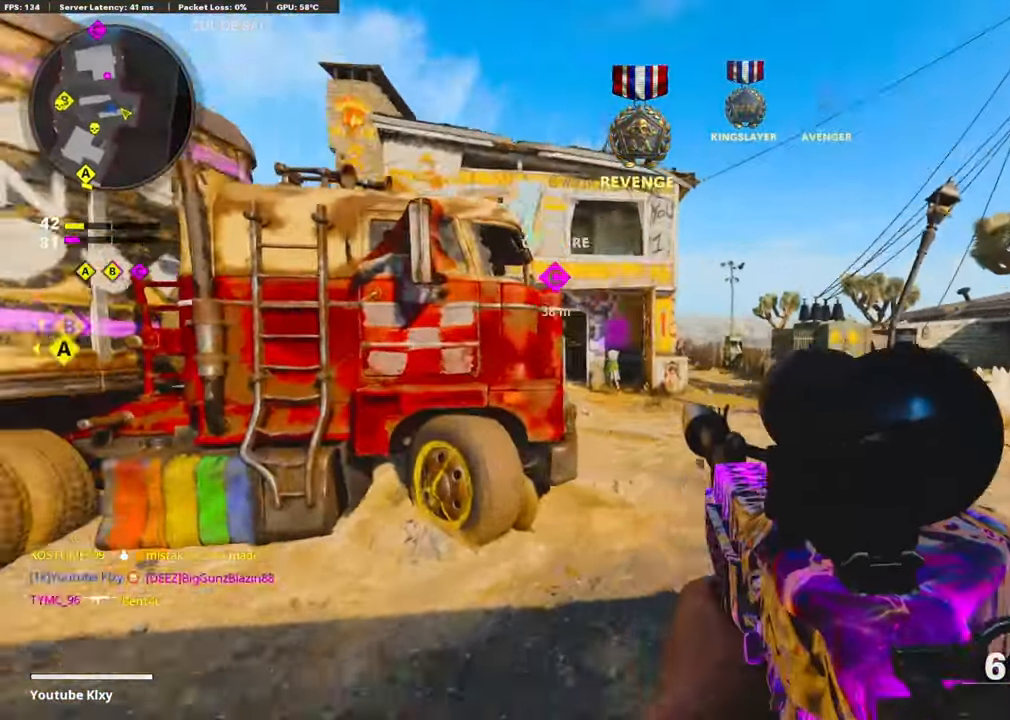
{"buttons": ["L1"], "left_stick": "left", "right_stick": "left", "events": [[16, "L1", "down"], [117, "right_stick", "center"], [183, "right_stick", "left"], [450, "left_stick", "left"]]}
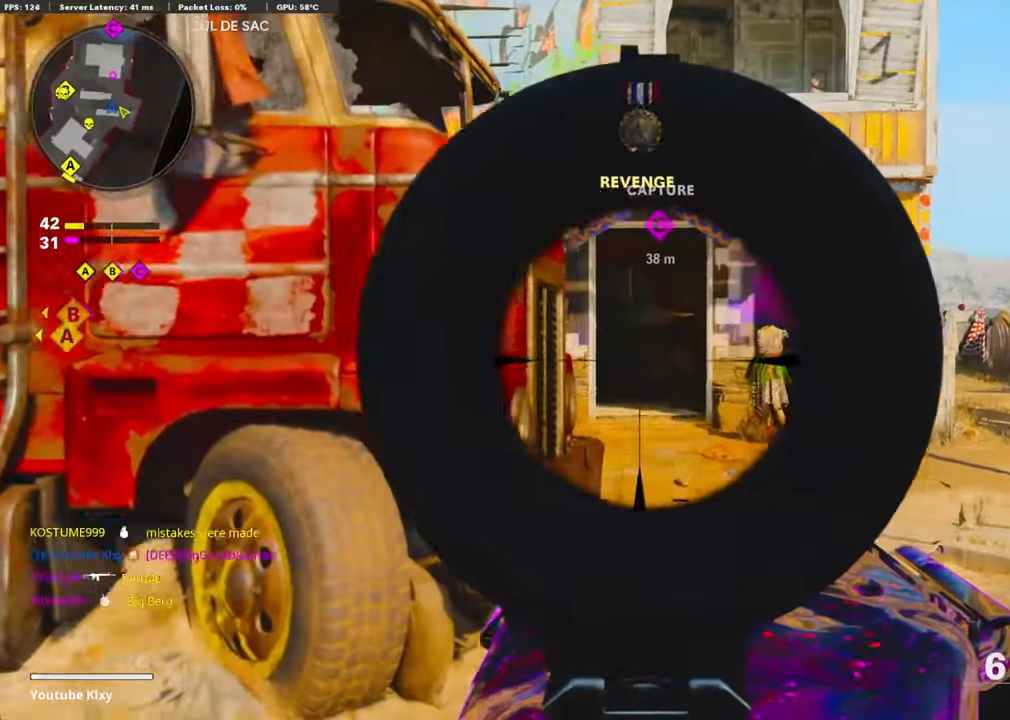
{"buttons": ["L1", "R1"], "left_stick": "left", "right_stick": "center", "events": [[33, "right_stick", "center"], [67, "left_stick", "center"], [117, "left_stick", "right"], [117, "right_stick", "up-right"], [267, "right_stick", "right"], [333, "left_stick", "left"], [350, "R1", "down"], [483, "right_stick", "center"]]}
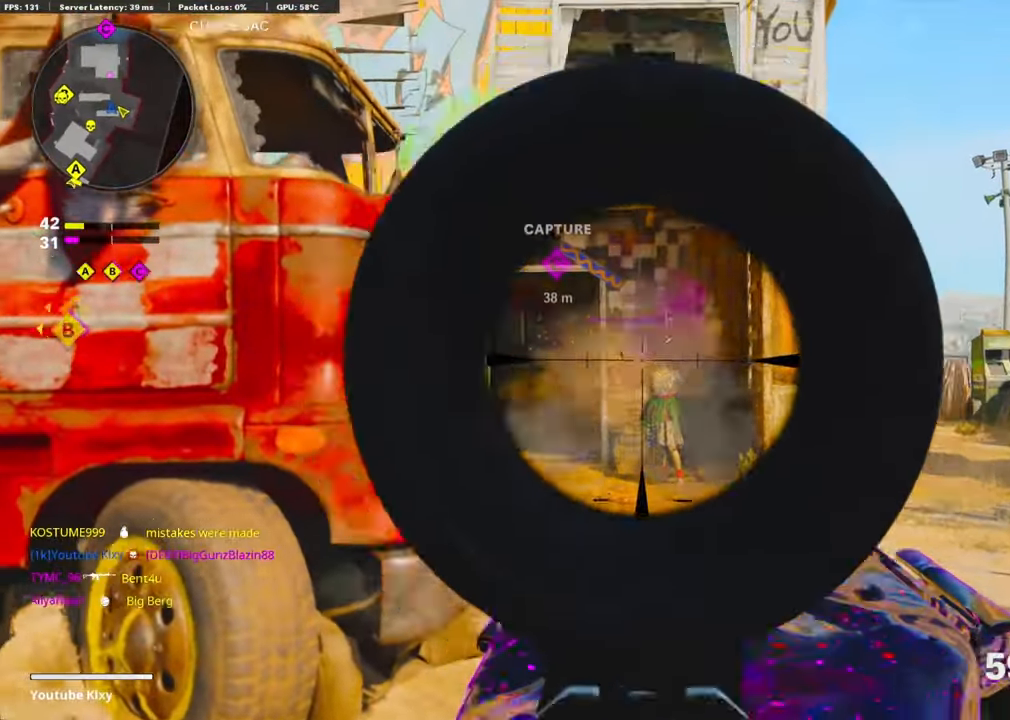
{"buttons": ["L1", "R1"], "left_stick": "up-right", "right_stick": "center", "events": [[167, "left_stick", "center"], [217, "left_stick", "up-right"]]}
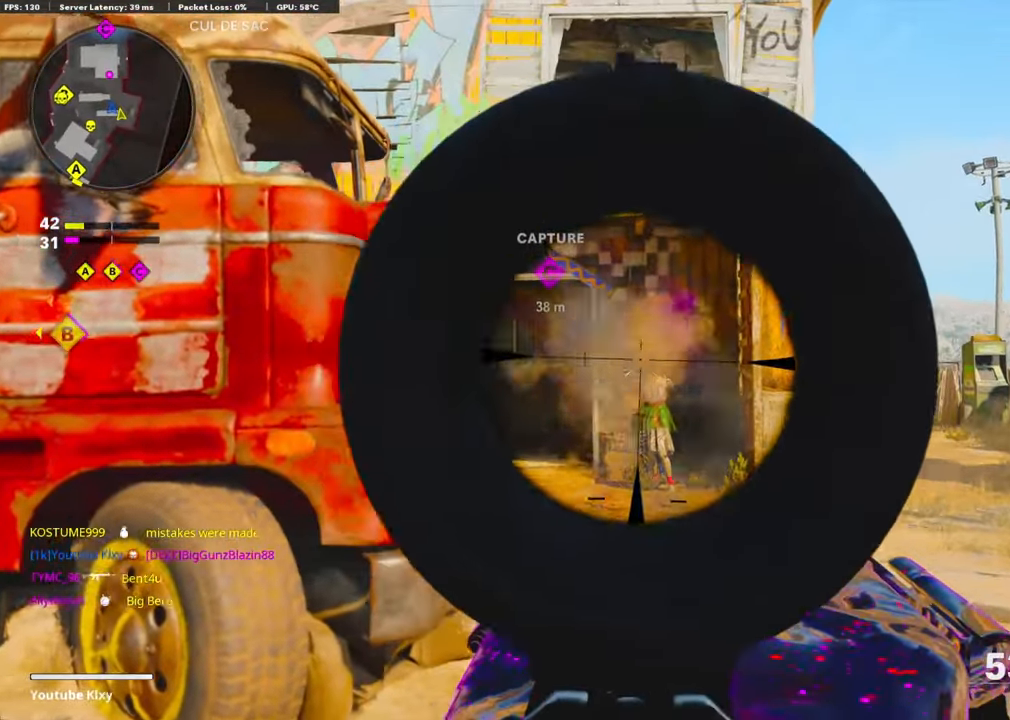
{"buttons": ["L1", "R1"], "left_stick": "left", "right_stick": "center", "events": [[317, "right_stick", "right"], [400, "left_stick", "center"], [400, "right_stick", "center"], [450, "left_stick", "left"]]}
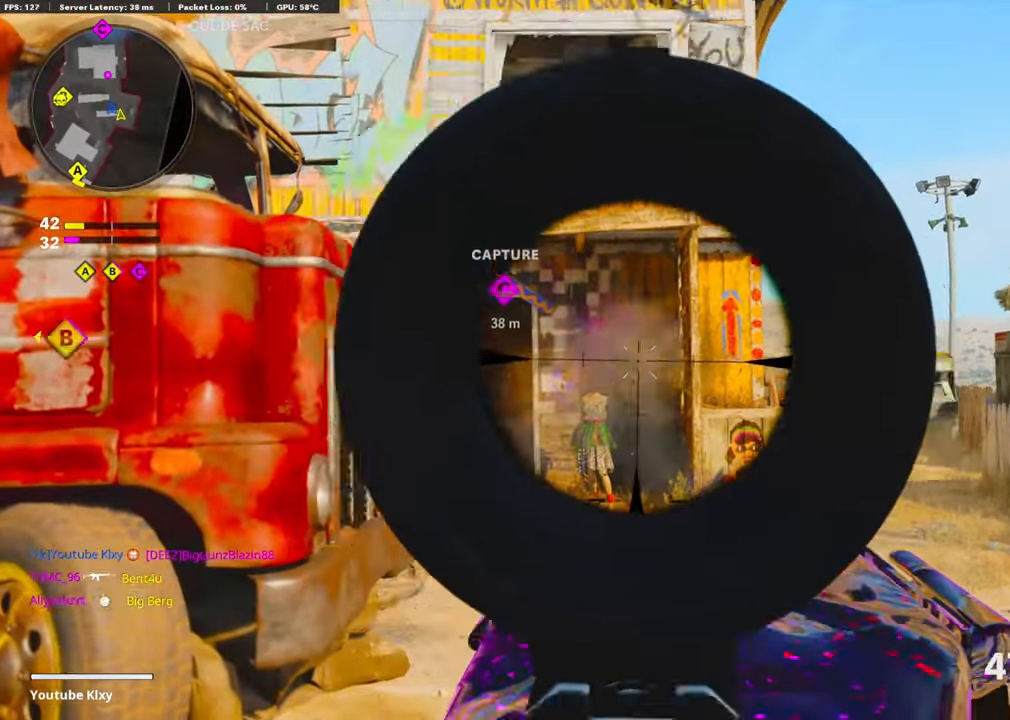
{"buttons": ["L1", "R1"], "left_stick": "left", "right_stick": "down", "events": [[67, "right_stick", "right"], [217, "right_stick", "center"], [317, "right_stick", "down"]]}
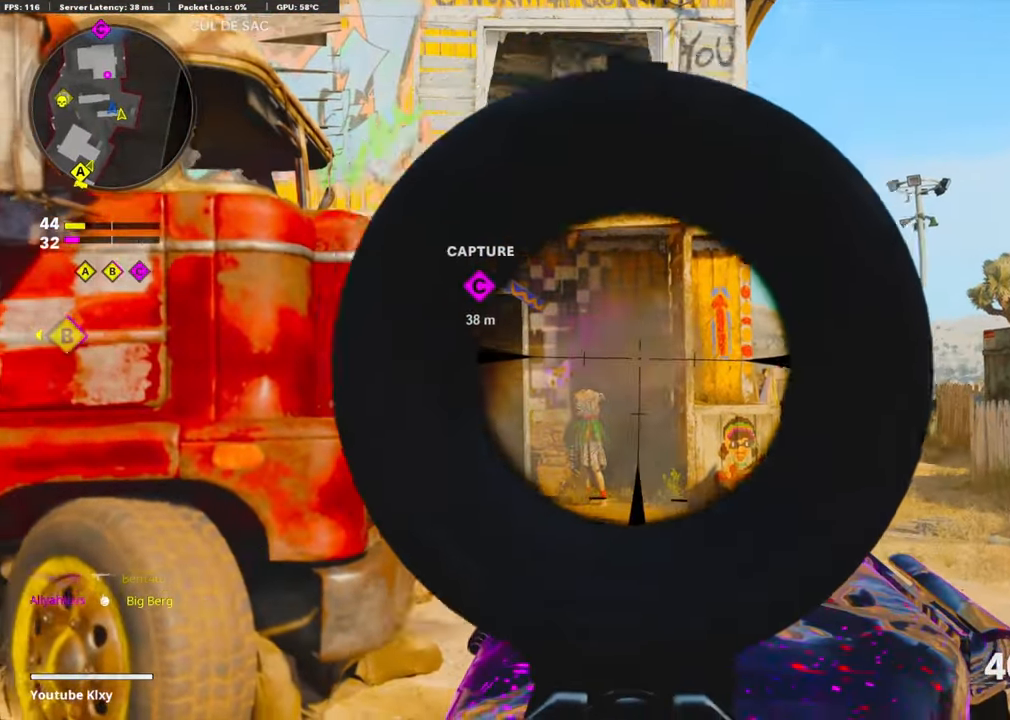
{"buttons": ["L1", "R1"], "left_stick": "left", "right_stick": "center", "events": [[183, "right_stick", "center"]]}
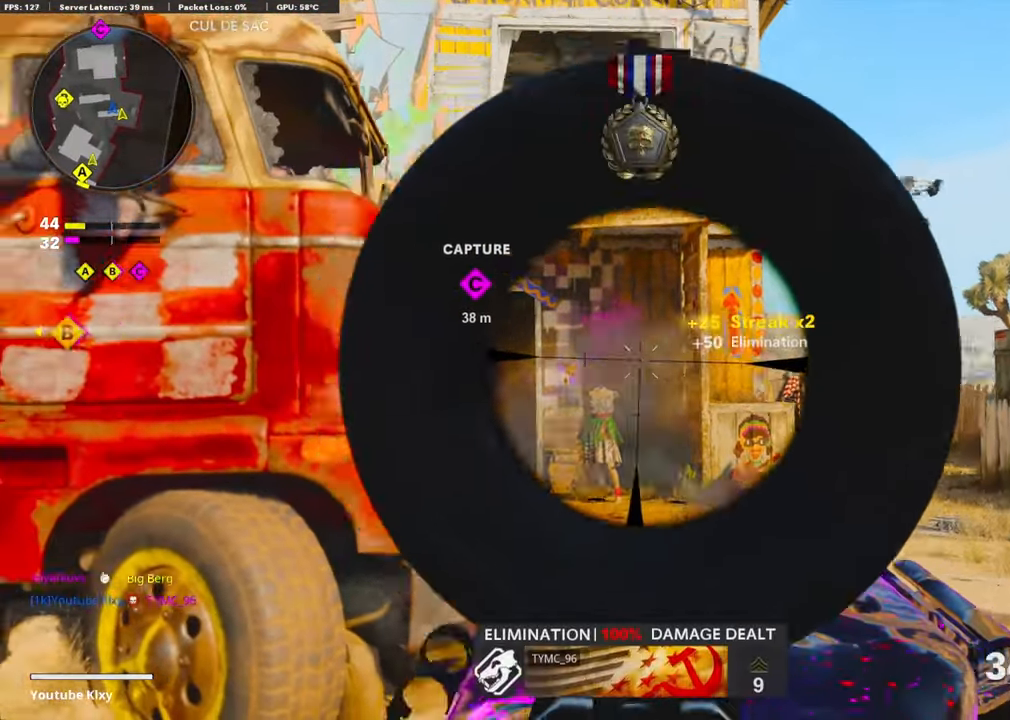
{"buttons": [], "left_stick": "up", "right_stick": "center", "events": [[150, "right_stick", "down"], [200, "L1", "up"], [217, "left_stick", "up"], [233, "R1", "up"], [283, "L3", "down"], [300, "right_stick", "center"], [383, "L3", "up"]]}
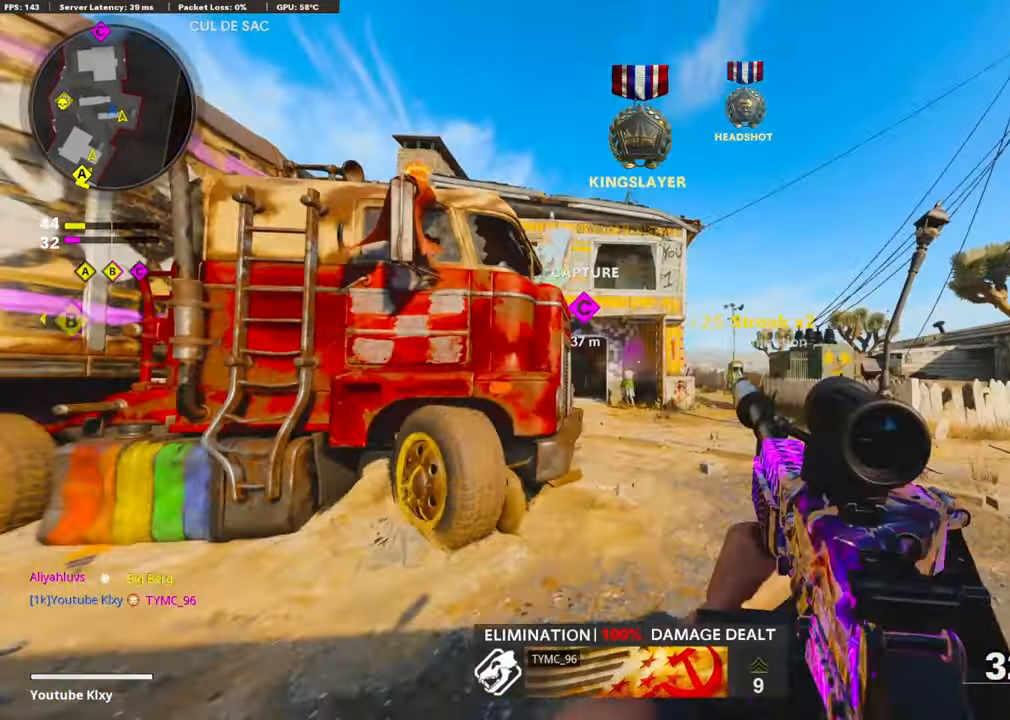
{"buttons": [], "left_stick": "up", "right_stick": "left", "events": [[67, "right_stick", "left"], [233, "R3", "down"], [367, "R3", "up"]]}
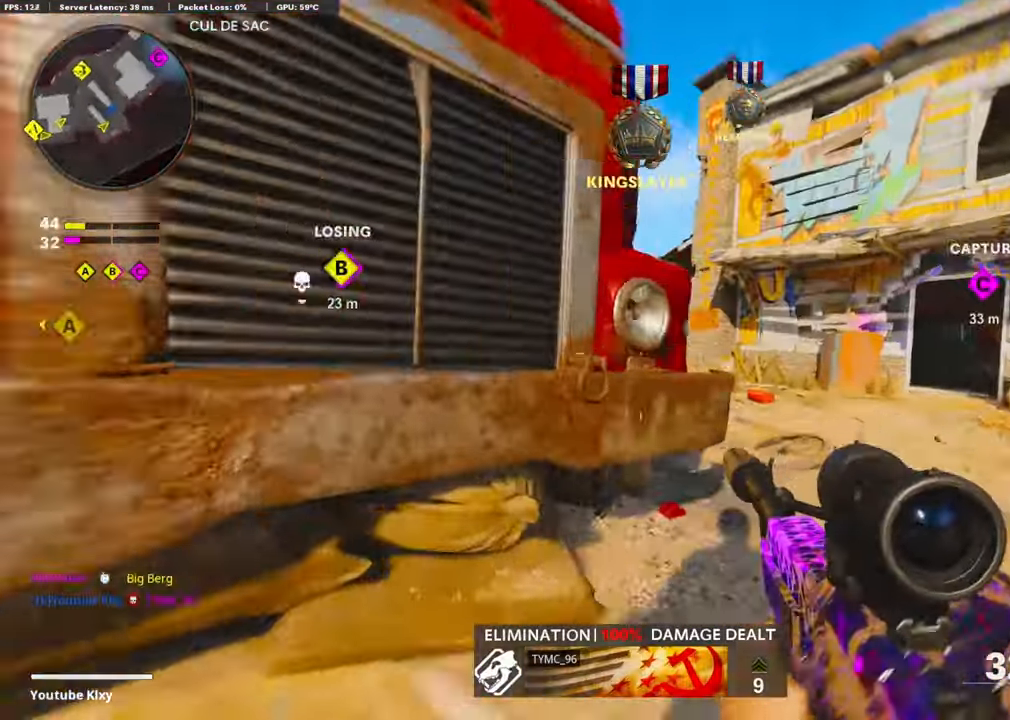
{"buttons": ["L3"], "left_stick": "up-left", "right_stick": "center", "events": [[150, "L1", "down"], [167, "right_stick", "center"], [267, "L1", "up"], [383, "L3", "down"], [467, "left_stick", "up-left"]]}
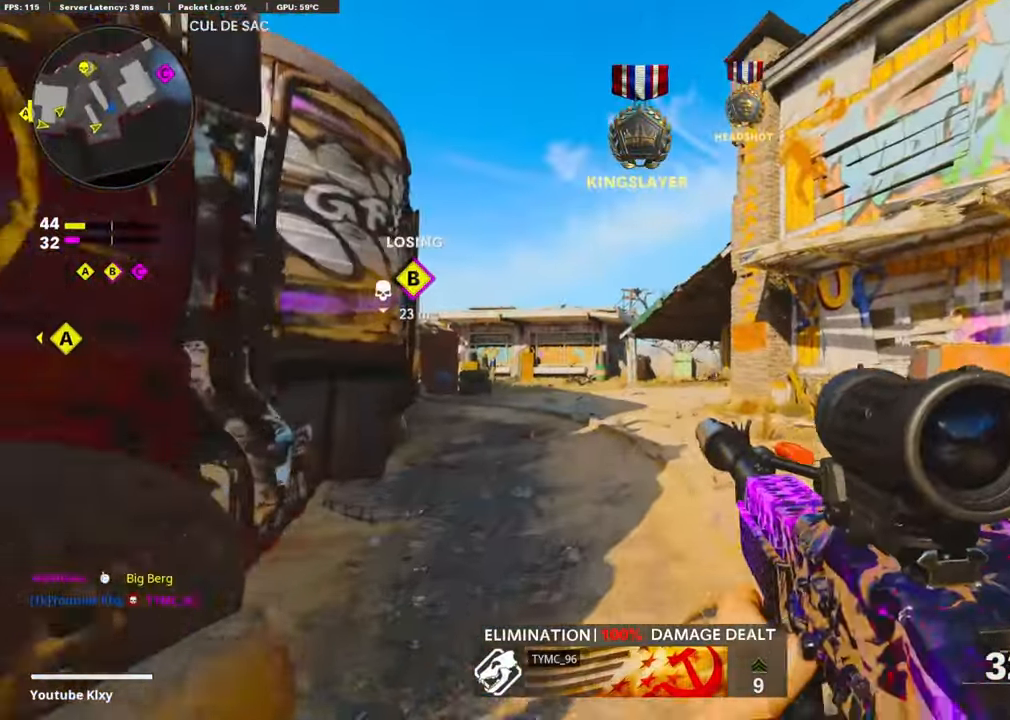
{"buttons": ["L1"], "left_stick": "up-right", "right_stick": "center", "events": [[317, "right_stick", "right"], [367, "R3", "down"], [400, "L1", "down"], [417, "L3", "up"], [433, "right_stick", "center"], [467, "R3", "up"], [467, "left_stick", "up-right"]]}
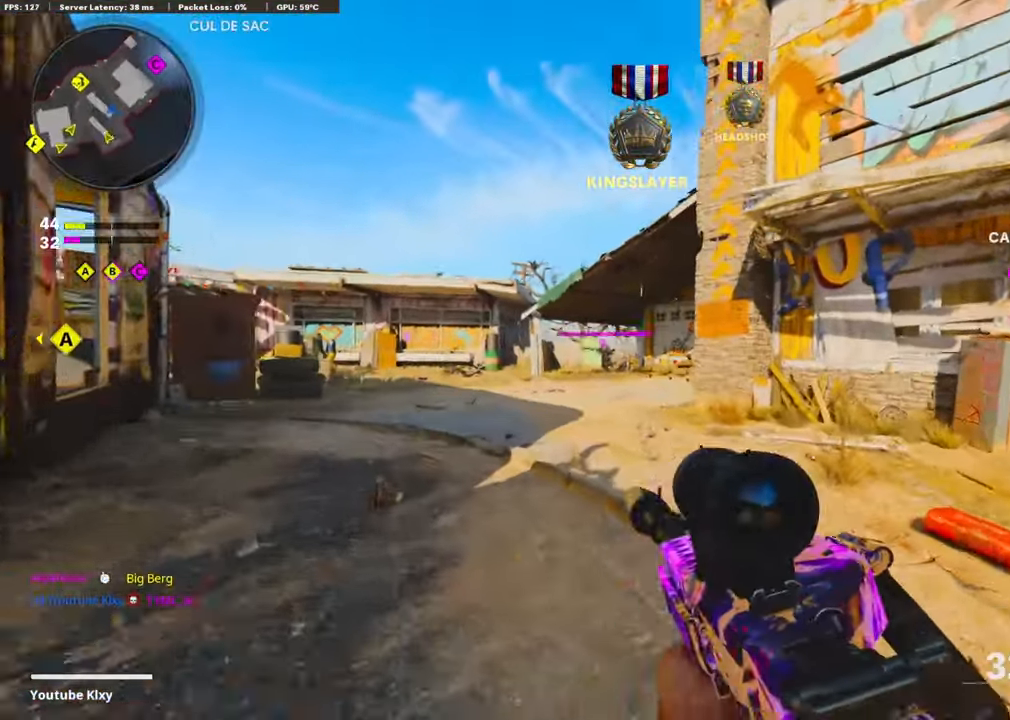
{"buttons": ["L1", "R1"], "left_stick": "up-right", "right_stick": "center", "events": [[117, "right_stick", "left"], [133, "R1", "down"], [217, "right_stick", "center"], [317, "right_stick", "left"], [467, "right_stick", "center"]]}
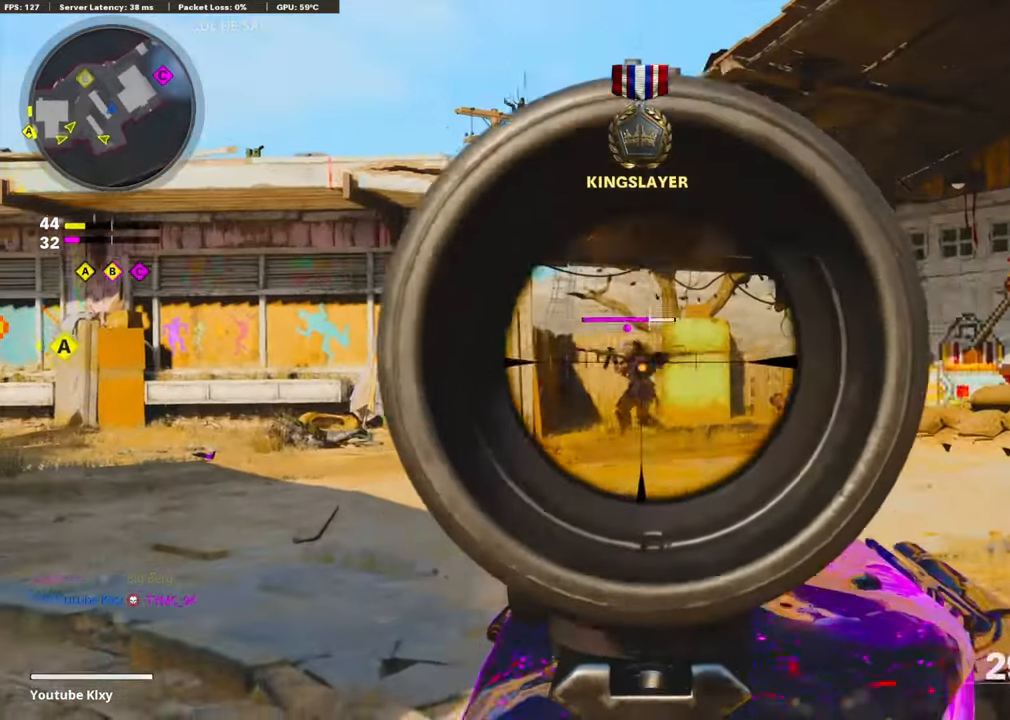
{"buttons": ["L1", "R1"], "left_stick": "up-left", "right_stick": "down-left", "events": [[167, "right_stick", "down-left"], [234, "right_stick", "center"], [350, "left_stick", "up-left"], [350, "right_stick", "down-left"]]}
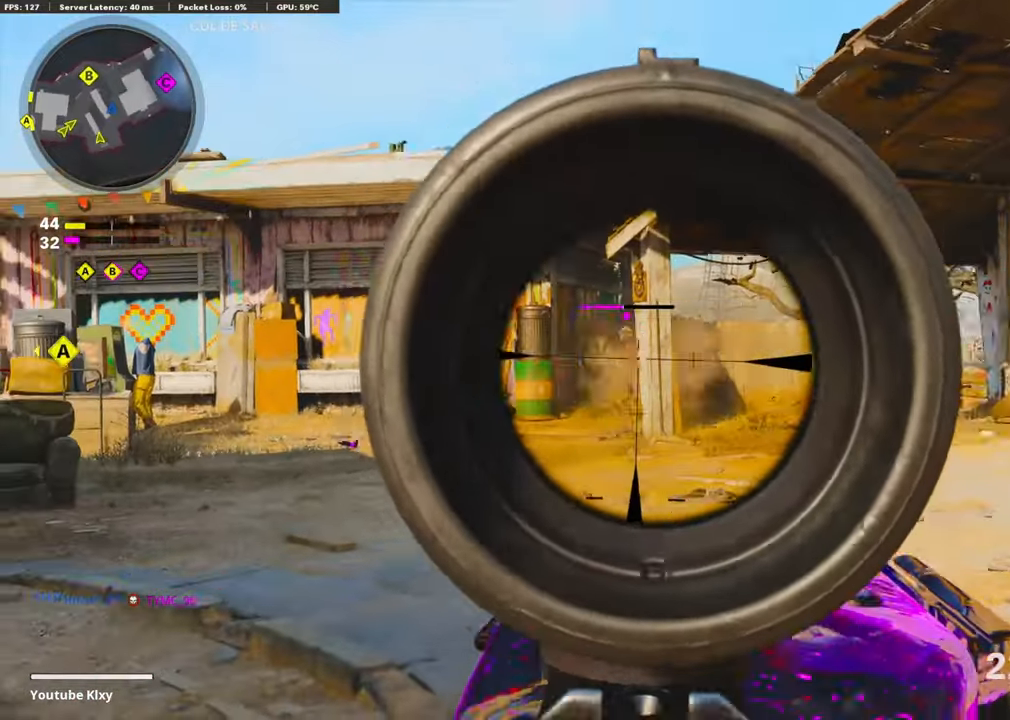
{"buttons": ["L3"], "left_stick": "up-left", "right_stick": "right", "events": [[100, "left_stick", "left"], [100, "right_stick", "left"], [267, "right_stick", "center"], [300, "L1", "up"], [300, "left_stick", "up-left"], [350, "R1", "up"], [384, "L3", "down"], [417, "right_stick", "right"]]}
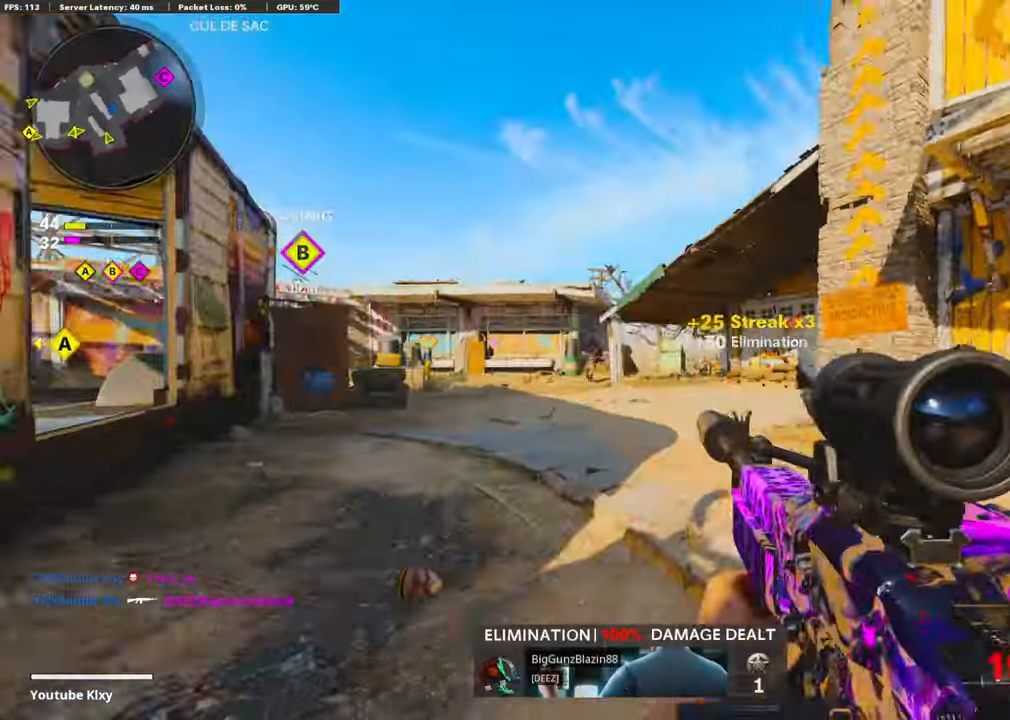
{"buttons": ["L1"], "left_stick": "down-left", "right_stick": "up", "events": [[100, "CROSS", "down"], [100, "L3", "up"], [134, "L1", "down"], [134, "right_stick", "center"], [200, "left_stick", "down-left"], [234, "CROSS", "up"], [300, "right_stick", "right"], [400, "right_stick", "center"], [467, "right_stick", "up"]]}
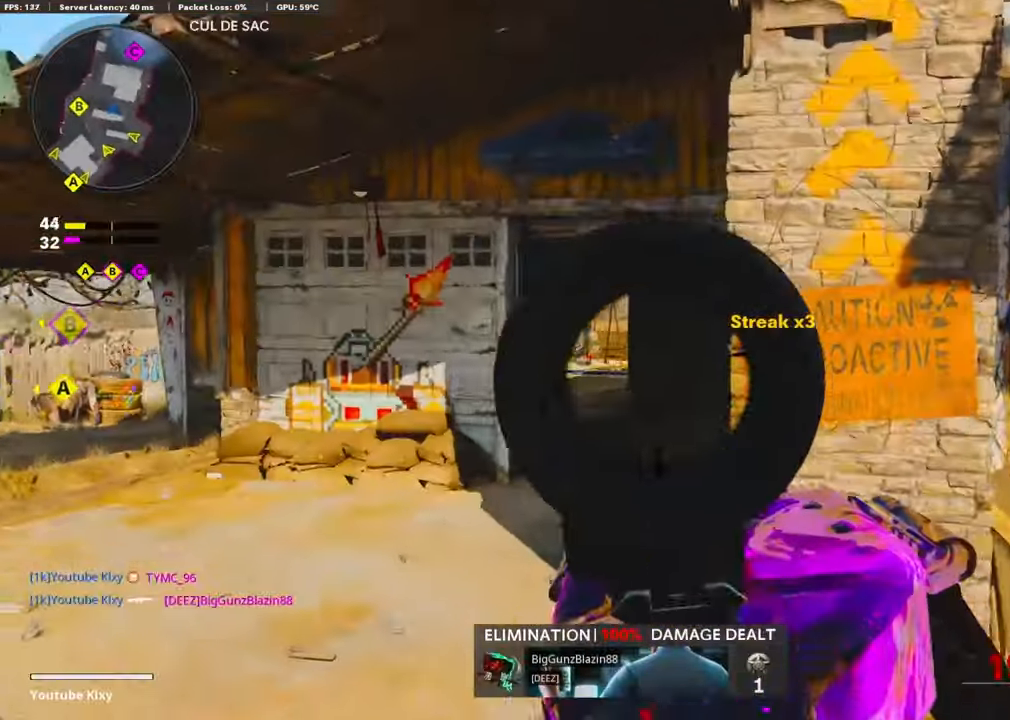
{"buttons": [], "left_stick": "up-left", "right_stick": "center", "events": [[184, "left_stick", "left"], [300, "left_stick", "up-right"], [300, "right_stick", "up-right"], [467, "L1", "up"], [467, "right_stick", "center"], [500, "left_stick", "up-left"]]}
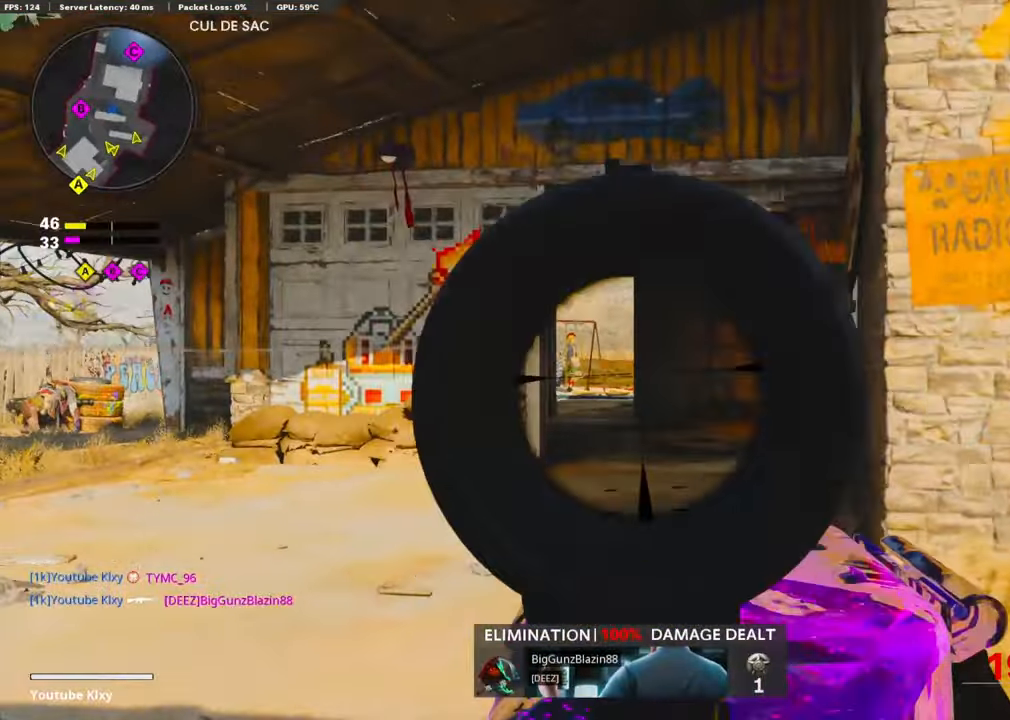
{"buttons": ["TRIANGLE"], "left_stick": "up-right", "right_stick": "center", "events": [[167, "left_stick", "up-right"], [300, "TRIANGLE", "down"], [367, "TRIANGLE", "up"], [450, "TRIANGLE", "down"]]}
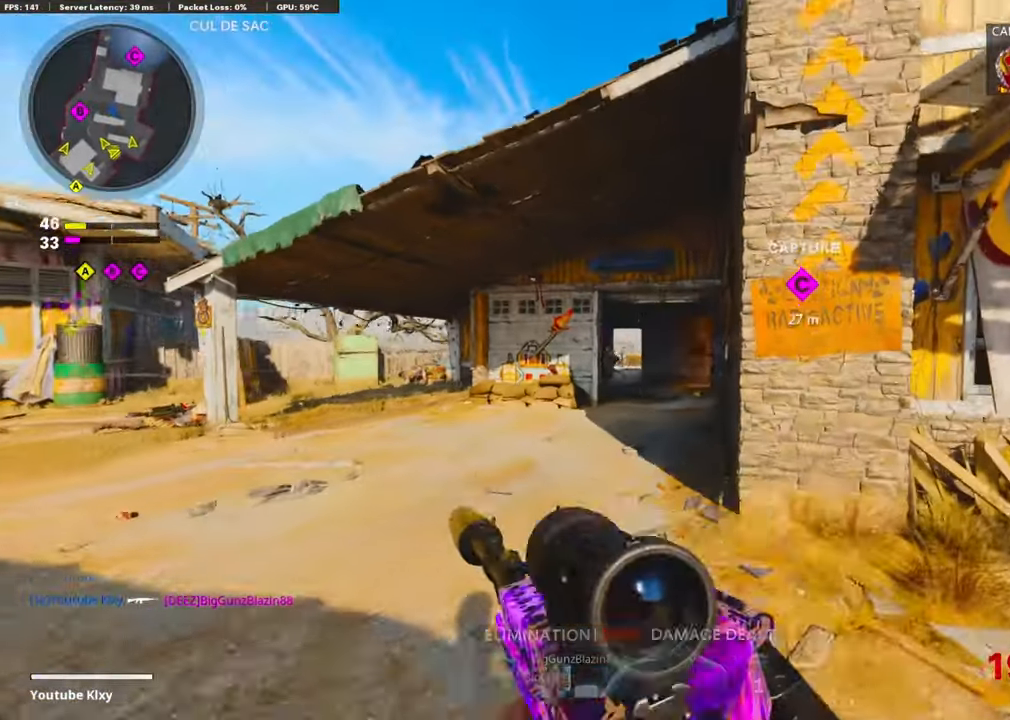
{"buttons": ["TRIANGLE"], "left_stick": "up-right", "right_stick": "left", "events": [[50, "TRIANGLE", "up"], [50, "left_stick", "right"], [100, "right_stick", "right"], [167, "left_stick", "up-right"], [317, "TRIANGLE", "down"], [350, "right_stick", "center"], [400, "right_stick", "left"], [434, "TRIANGLE", "up"], [500, "TRIANGLE", "down"]]}
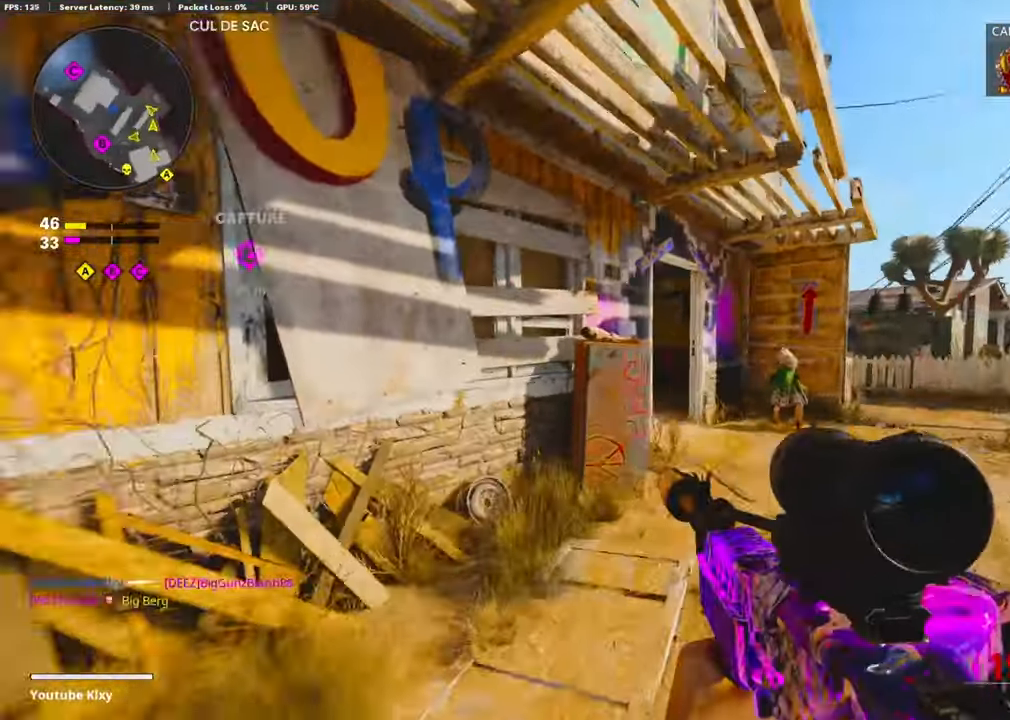
{"buttons": ["L3", "R3"], "left_stick": "up", "right_stick": "up-left", "events": [[67, "right_stick", "center"], [100, "TRIANGLE", "up"], [150, "R3", "down"], [284, "left_stick", "up"], [300, "R3", "up"], [300, "right_stick", "left"], [434, "R3", "down"], [450, "right_stick", "up-left"], [484, "L3", "down"]]}
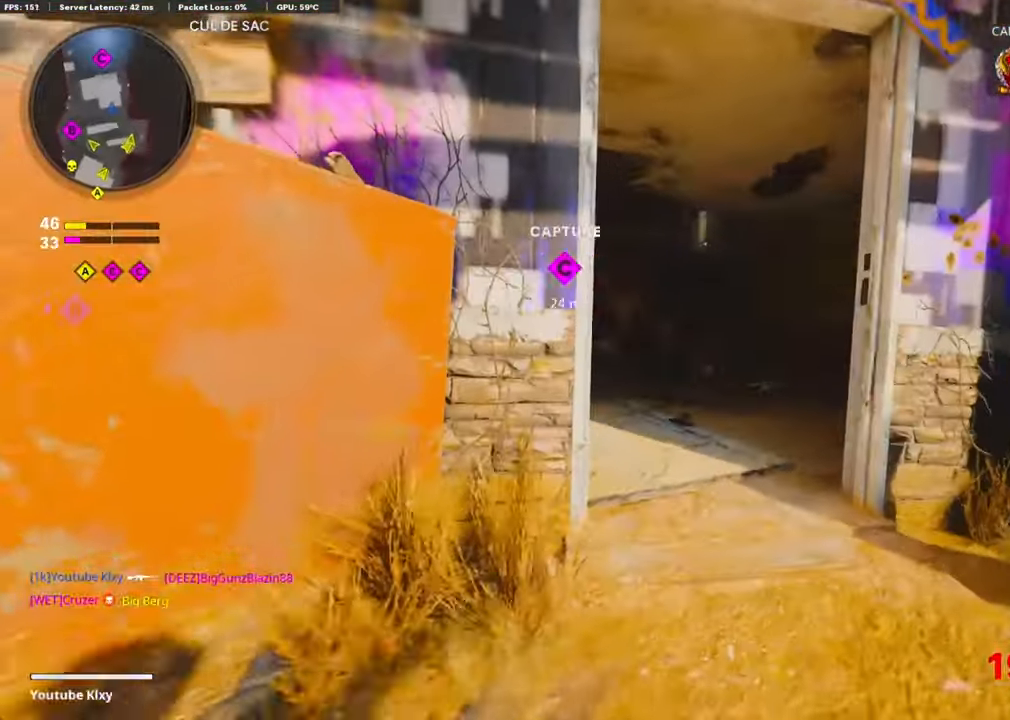
{"buttons": [], "left_stick": "up-right", "right_stick": "center", "events": [[50, "R3", "up"], [50, "right_stick", "left"], [84, "L3", "up"], [150, "L3", "down"], [167, "right_stick", "center"], [300, "L3", "up"], [400, "TRIANGLE", "down"], [417, "left_stick", "up-right"], [500, "TRIANGLE", "up"]]}
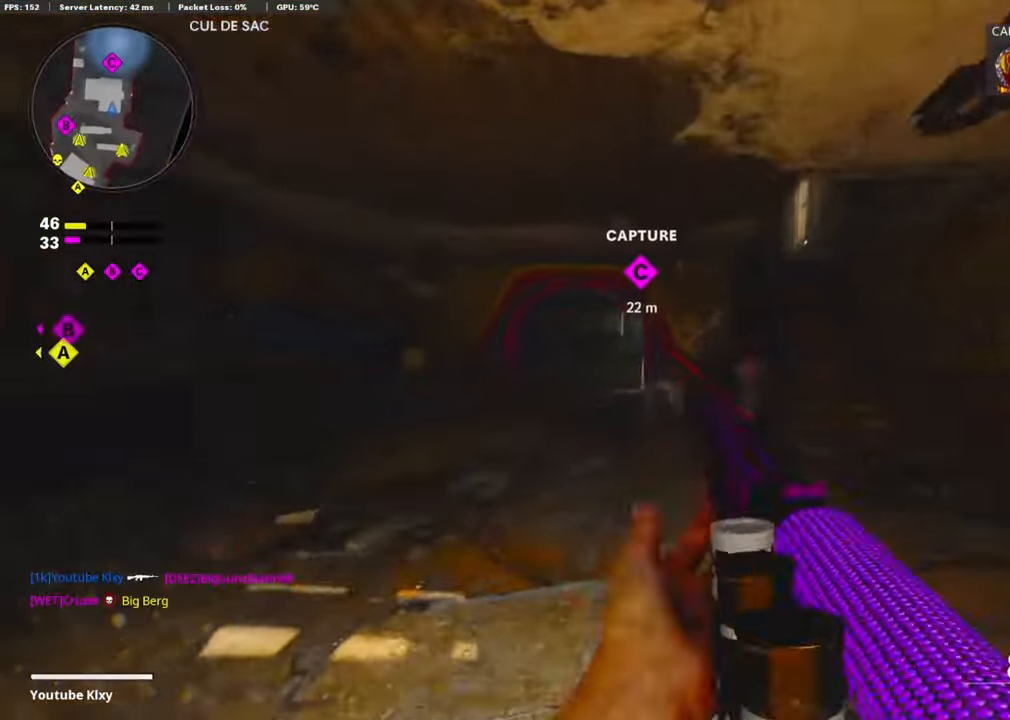
{"buttons": ["L3"], "left_stick": "up-left", "right_stick": "right", "events": [[100, "right_stick", "down-left"], [200, "left_stick", "up"], [267, "right_stick", "center"], [317, "L3", "down"], [317, "left_stick", "up-left"], [317, "right_stick", "left"], [417, "right_stick", "center"], [500, "right_stick", "right"]]}
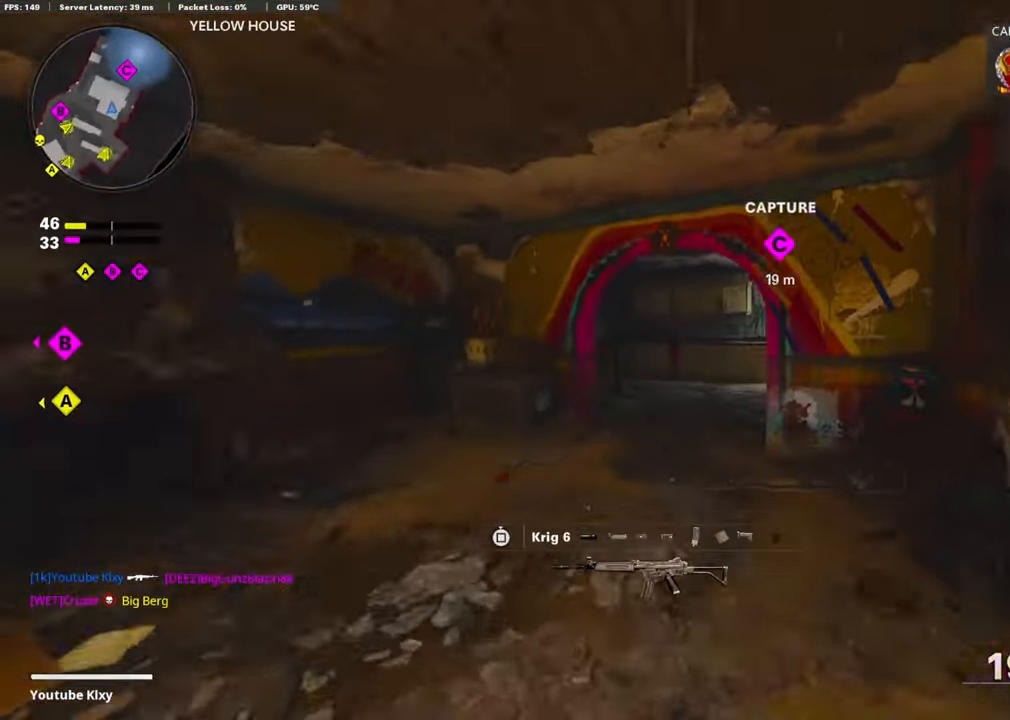
{"buttons": [], "left_stick": "down-left", "right_stick": "center", "events": [[67, "R3", "down"], [167, "L3", "up"], [167, "R3", "up"], [250, "R3", "down"], [300, "L1", "down"], [350, "R3", "up"], [350, "left_stick", "down-left"], [350, "right_stick", "center"], [500, "L1", "up"]]}
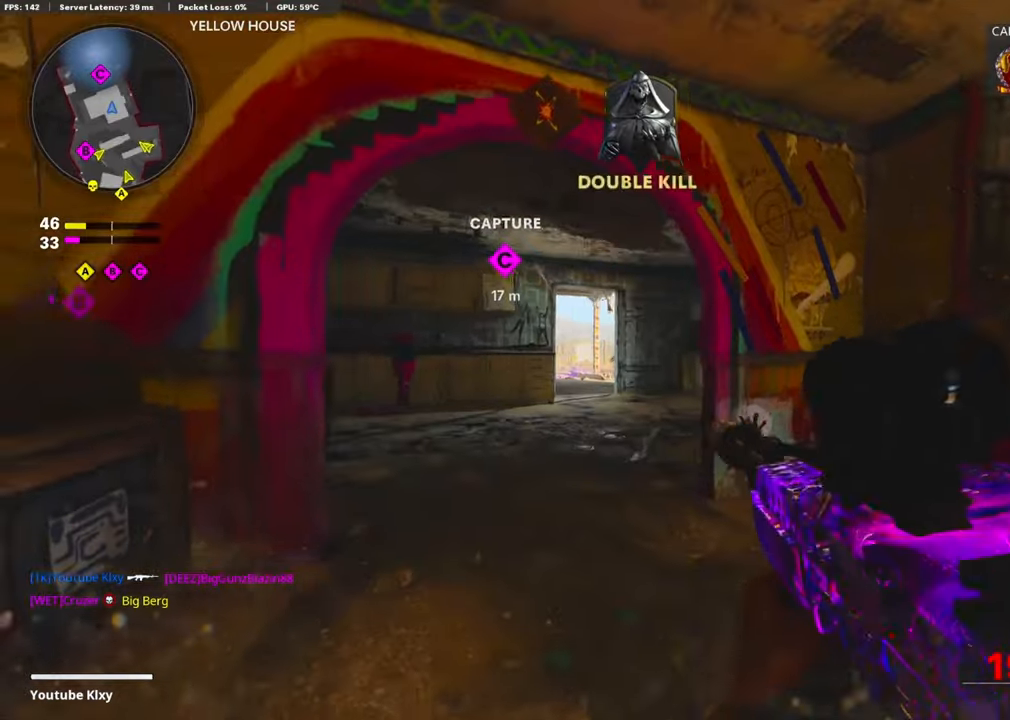
{"buttons": ["L3"], "left_stick": "up-right", "right_stick": "left", "events": [[150, "L1", "down"], [166, "left_stick", "up-left"], [250, "L1", "up"], [300, "left_stick", "up-right"], [450, "right_stick", "left"], [500, "L3", "down"]]}
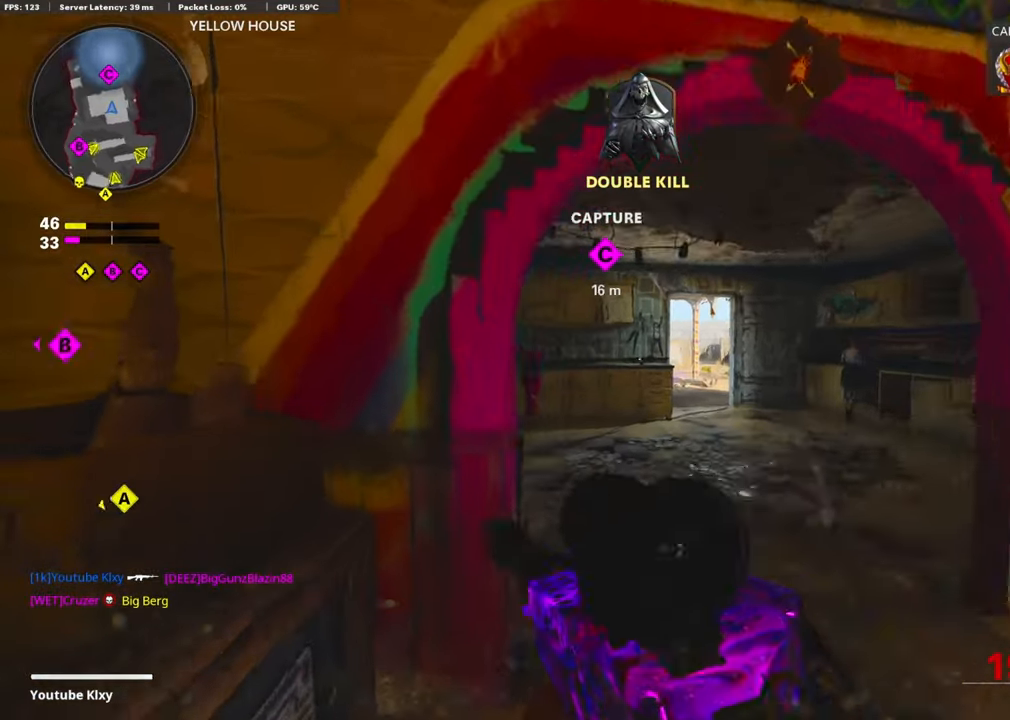
{"buttons": ["R3"], "left_stick": "up", "right_stick": "left", "events": [[116, "L3", "up"], [116, "left_stick", "up"], [250, "R3", "down"], [250, "right_stick", "center"], [350, "right_stick", "left"], [400, "R3", "up"], [500, "R3", "down"]]}